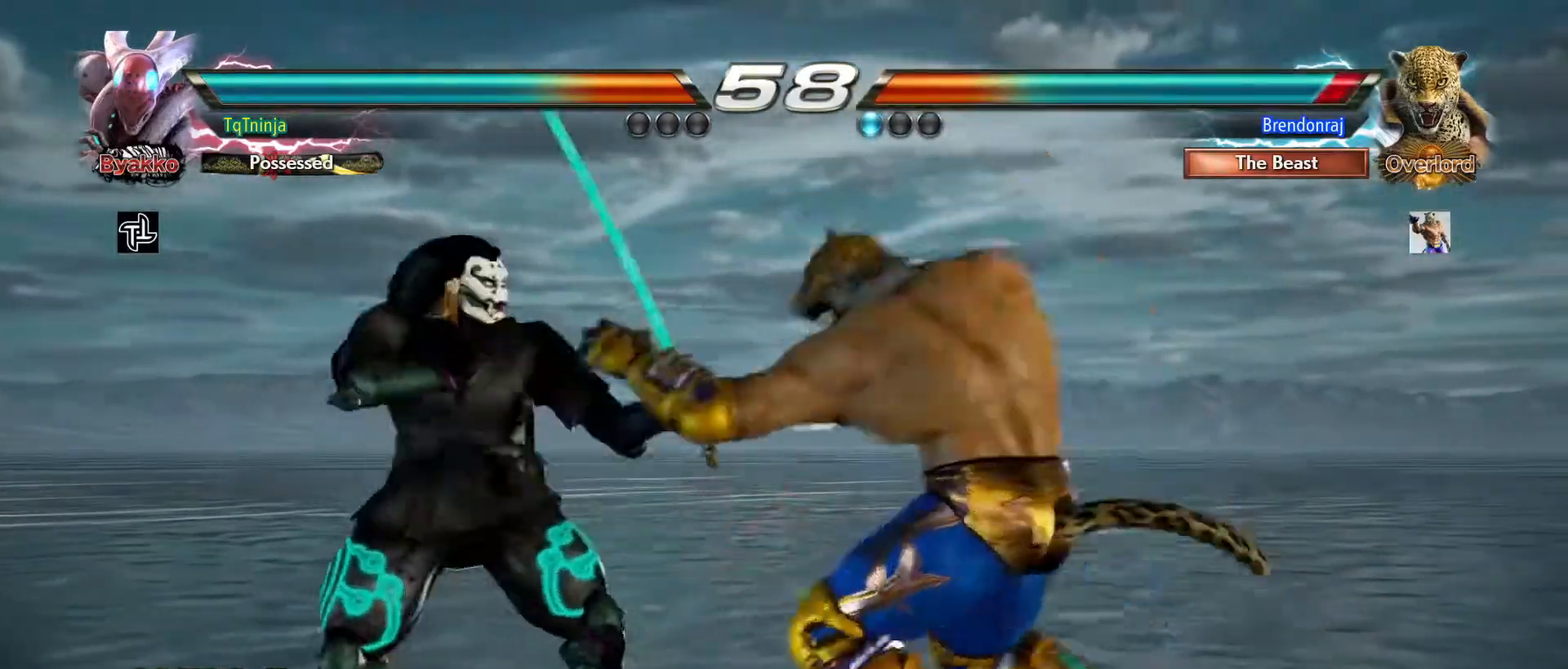
Gameplay with a controller (arcade stick); each line is a JSON object with the inputs held at the frame after it (dt_ms = milliseconds from this image to that frame). "events" lists button and stick changes between this image and that frame as [ms after this image, input, new state], when the widget could be followed in between. Not read: L3 R3.
{"dt_ms": 500, "buttons": [], "left_stick": "left", "events": [[17, "left_stick", "left"]]}
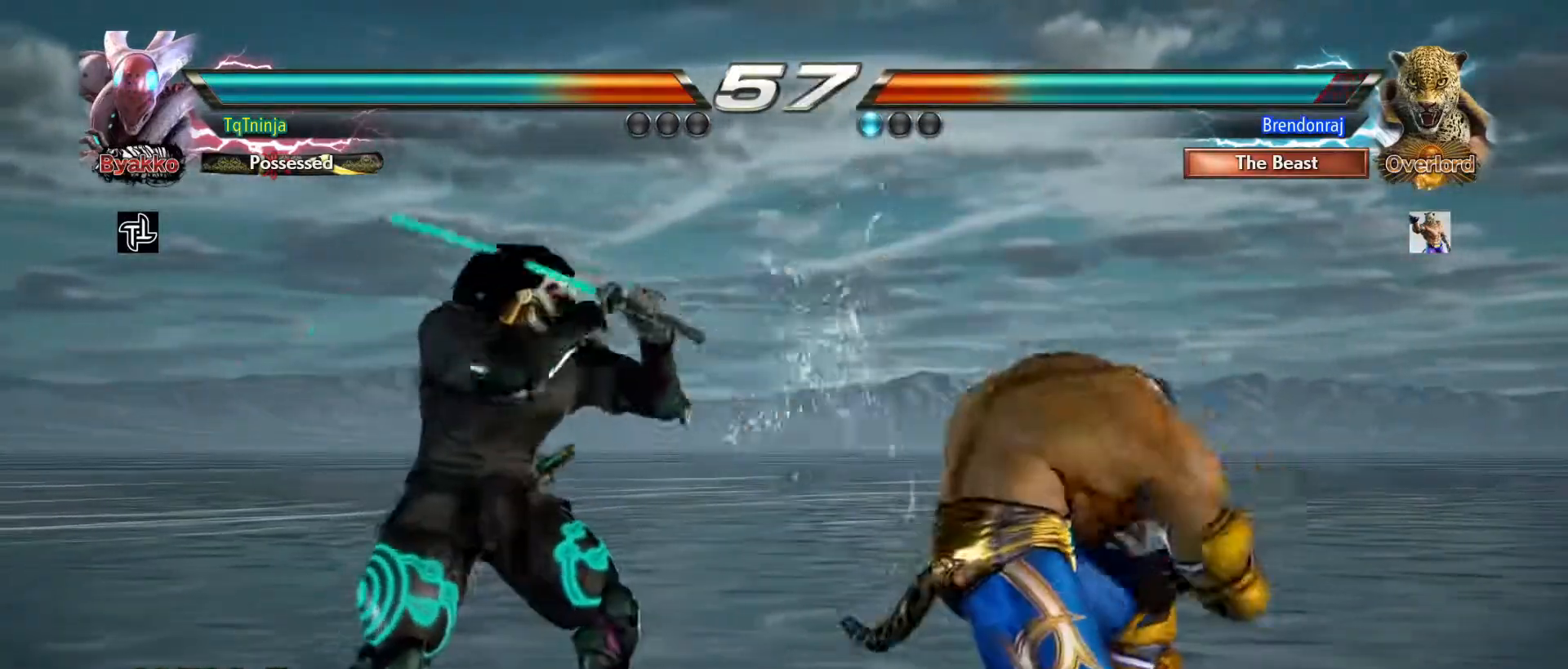
{"dt_ms": 500, "buttons": [], "left_stick": "center", "events": [[150, "left_stick", "center"], [200, "left_stick", "down-right"], [217, "TRIANGLE", "down"], [283, "TRIANGLE", "up"], [350, "left_stick", "center"]]}
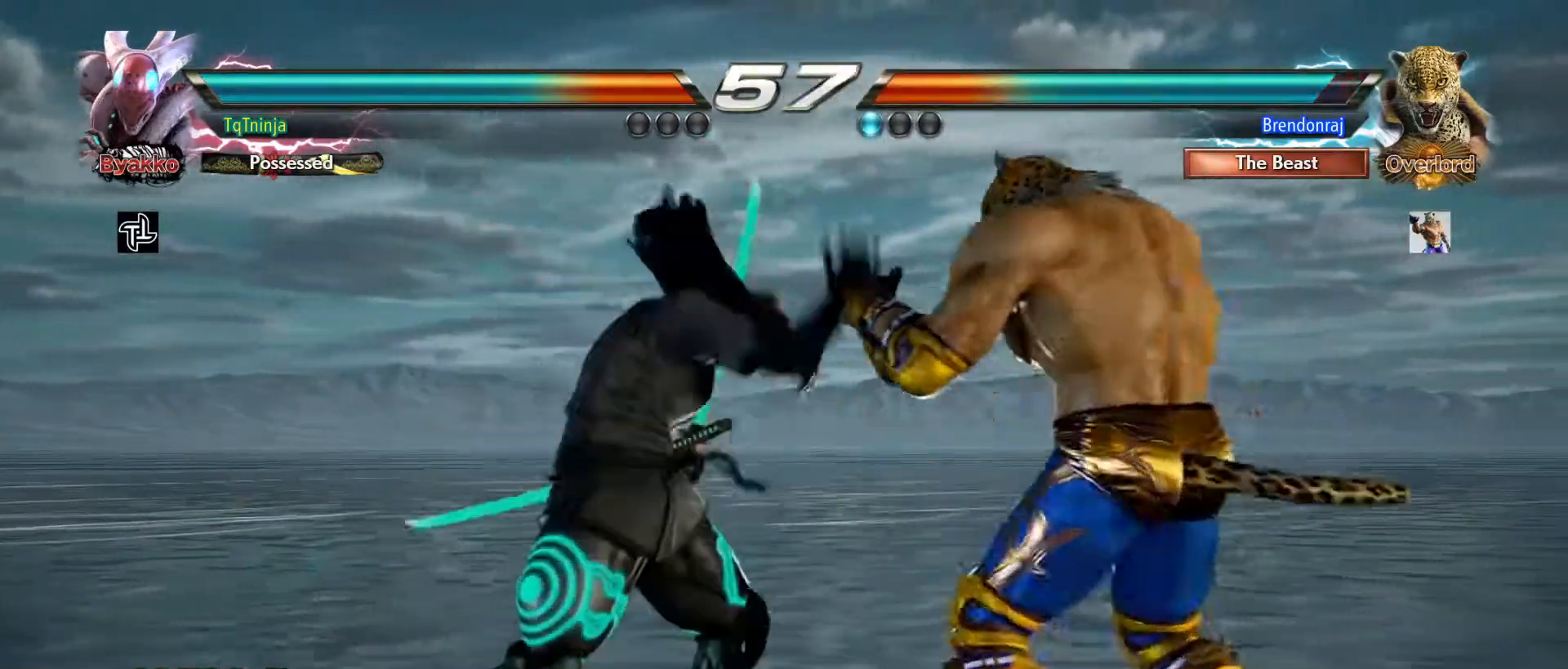
{"dt_ms": 500, "buttons": [], "left_stick": "left", "events": [[317, "left_stick", "left"], [383, "left_stick", "center"], [450, "left_stick", "left"]]}
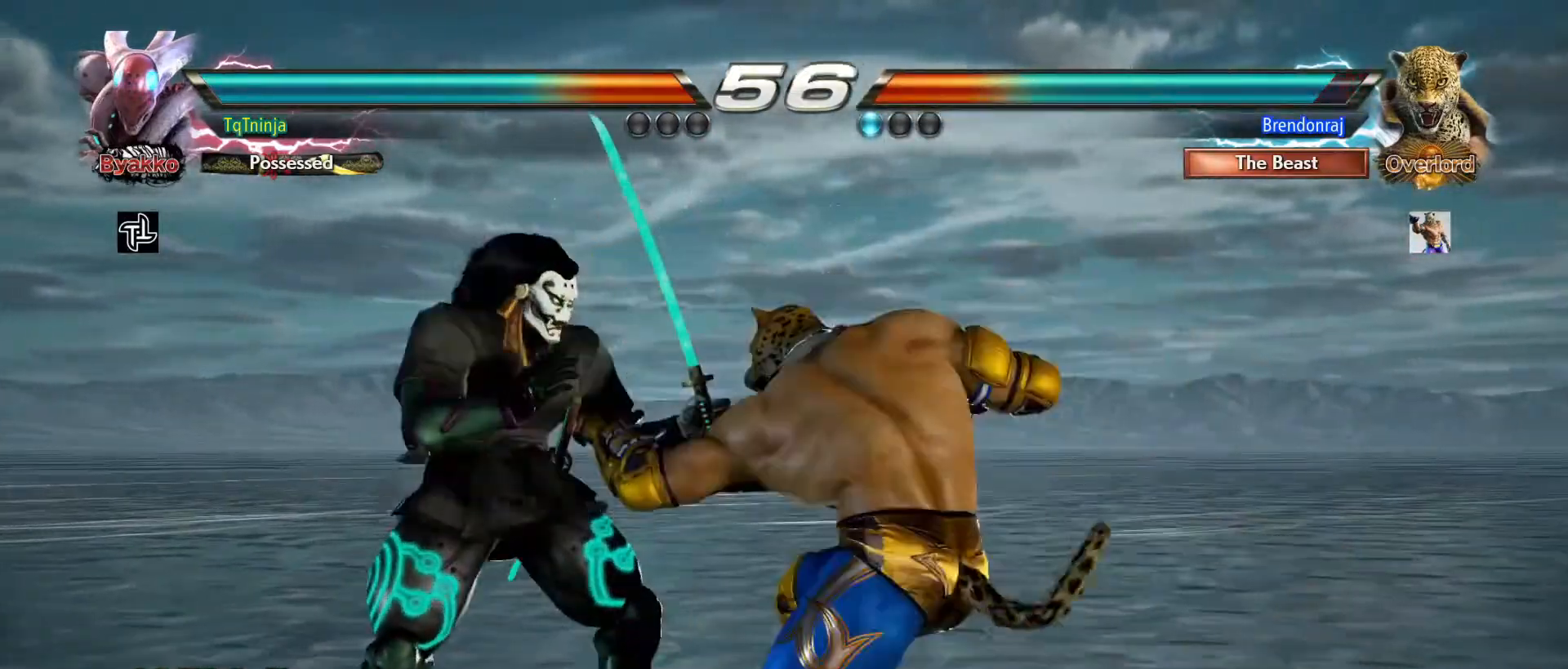
{"dt_ms": 500, "buttons": [], "left_stick": "left", "events": []}
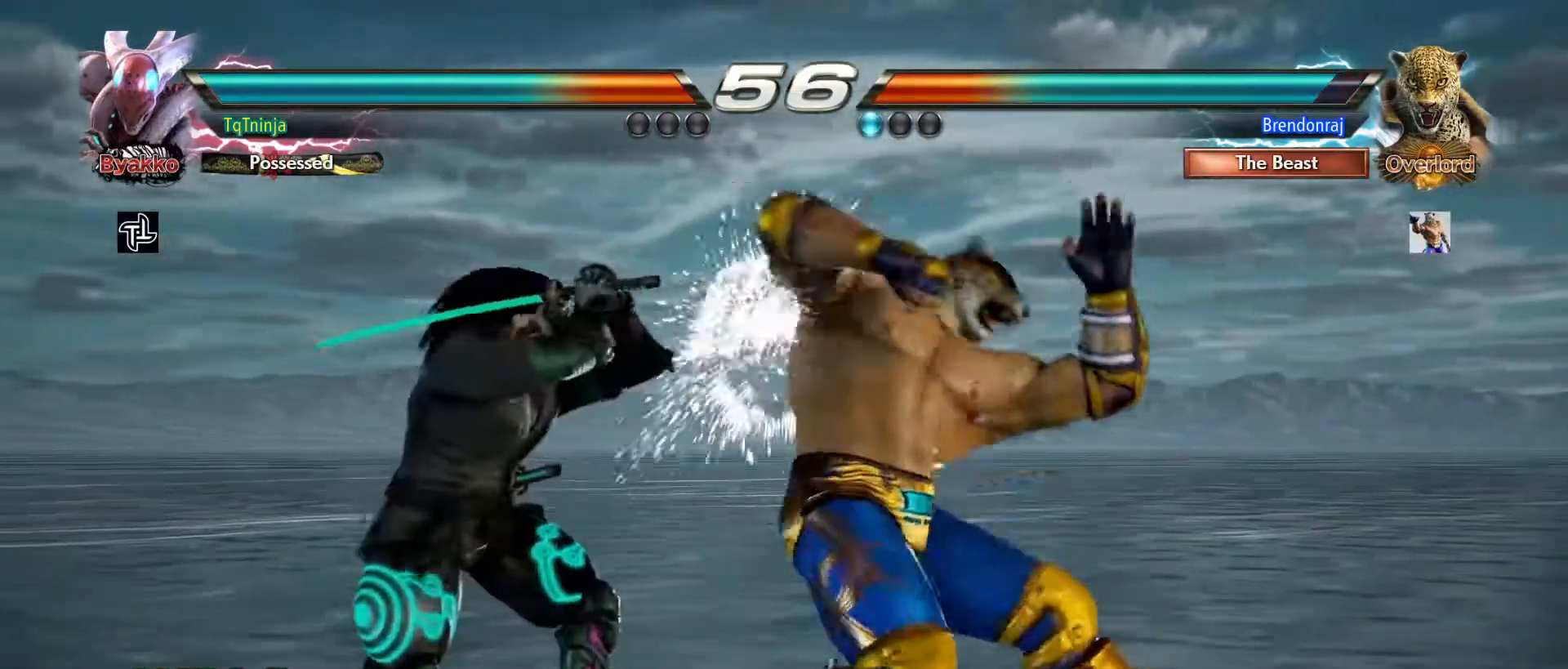
{"dt_ms": 500, "buttons": [], "left_stick": "right", "events": [[500, "left_stick", "right"]]}
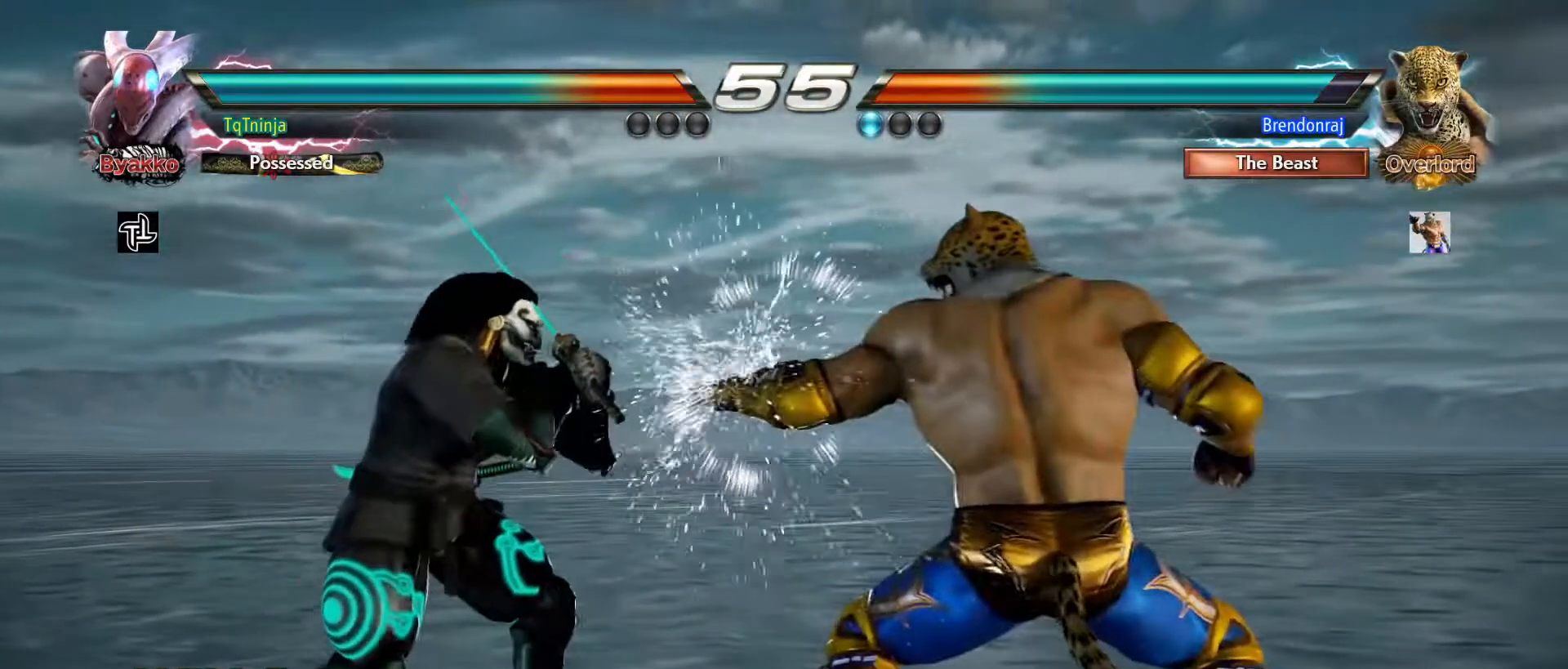
{"dt_ms": 1000, "buttons": [], "left_stick": "down-left"}
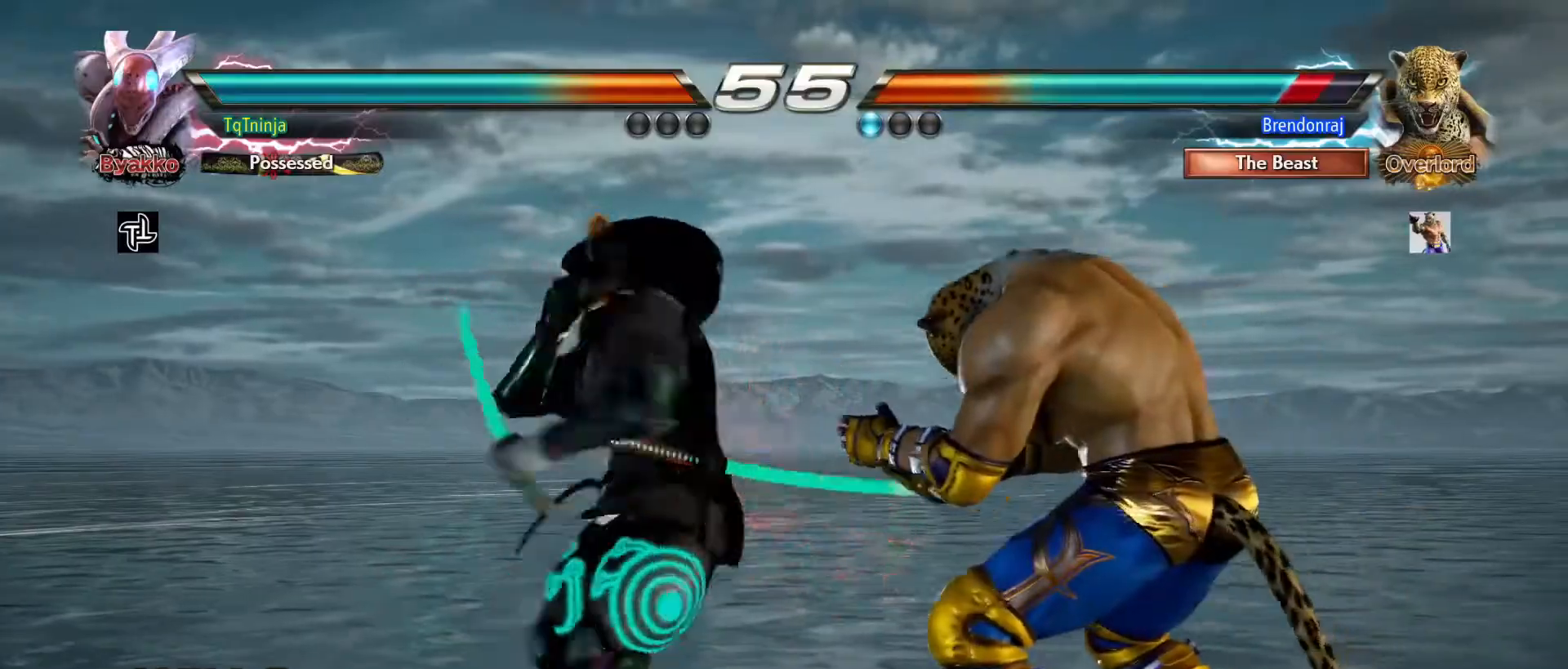
{"dt_ms": 500, "buttons": [], "left_stick": "down-left"}
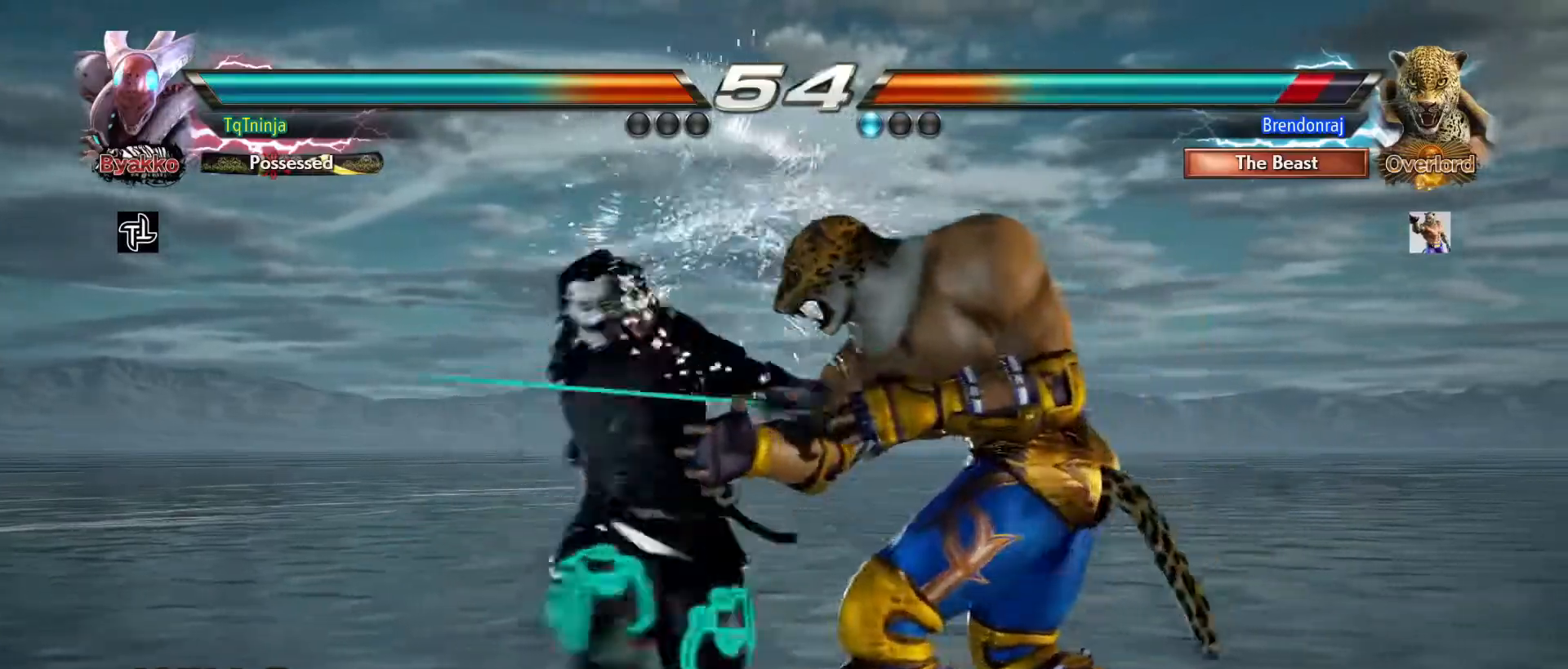
{"dt_ms": 500, "buttons": [], "left_stick": "left", "events": [[133, "left_stick", "center"], [350, "left_stick", "left"], [433, "left_stick", "center"], [500, "left_stick", "left"]]}
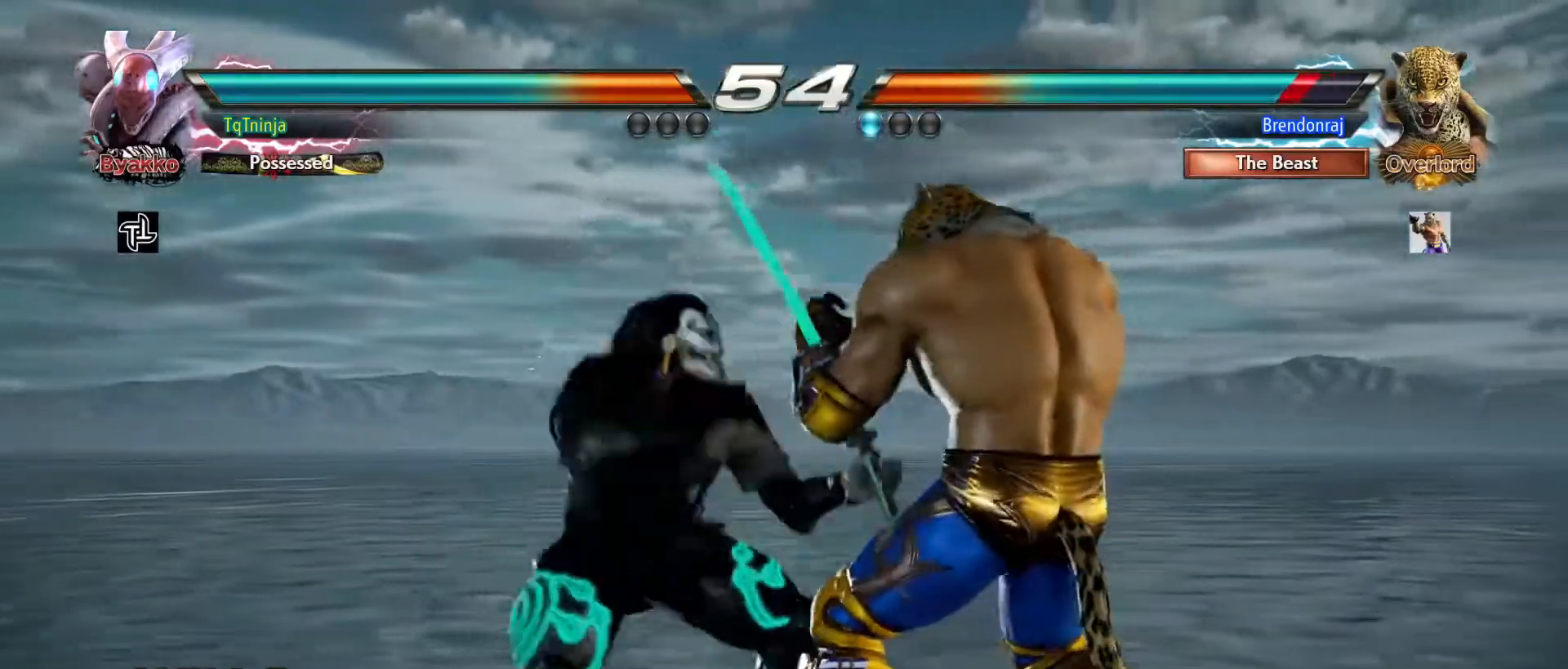
{"dt_ms": 500, "buttons": ["CIRCLE"], "left_stick": "center"}
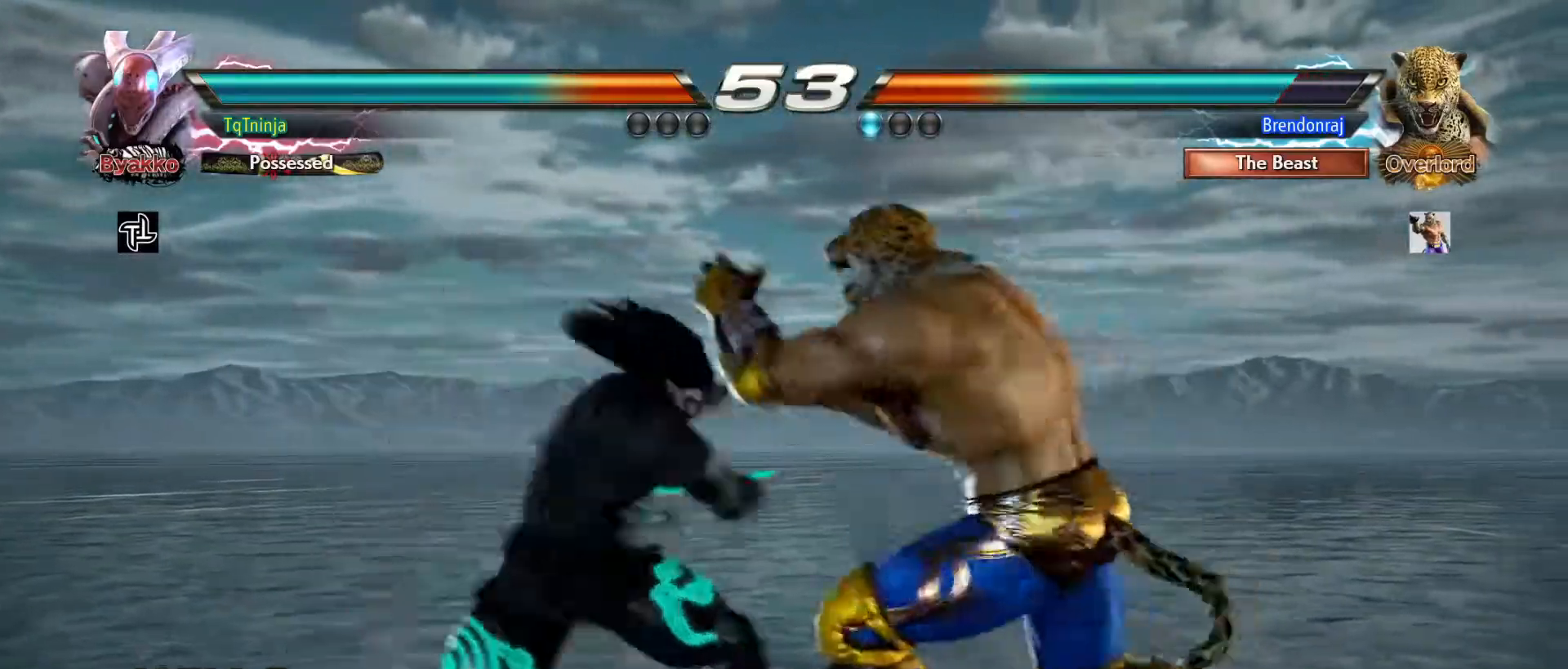
{"dt_ms": 500, "buttons": [], "left_stick": "center", "events": [[17, "CIRCLE", "up"]]}
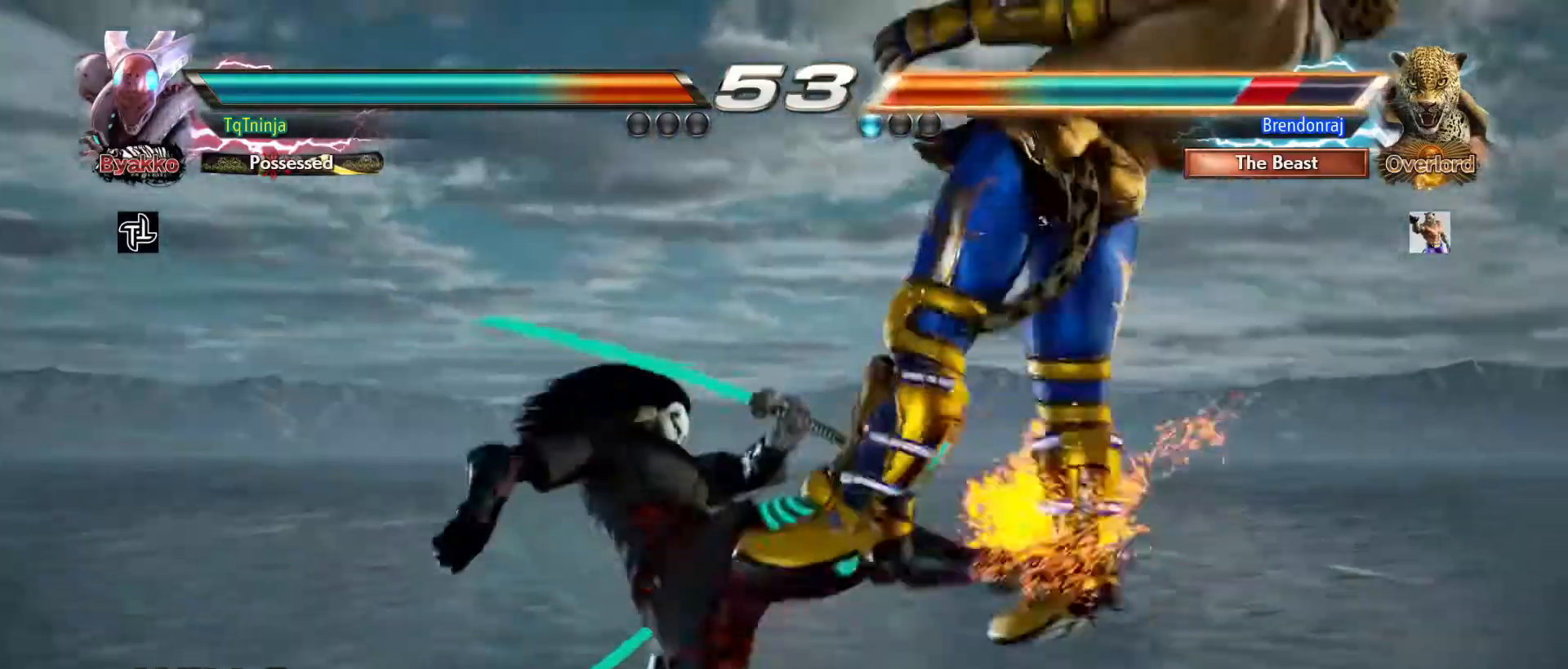
{"dt_ms": 500, "buttons": [], "left_stick": "center", "events": [[250, "left_stick", "down"], [317, "TRIANGLE", "down"], [333, "TRIANGLE", "up"], [400, "left_stick", "center"]]}
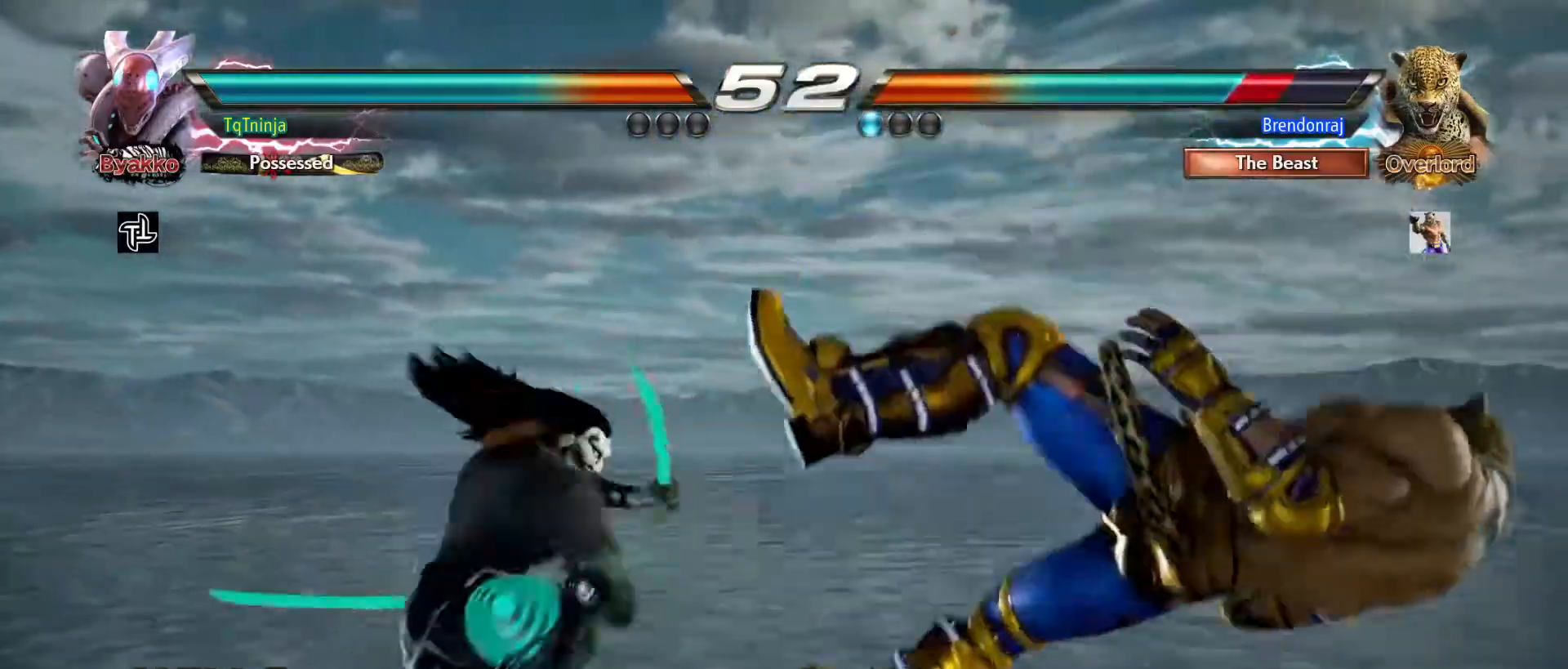
{"dt_ms": 500, "buttons": [], "left_stick": "center", "events": []}
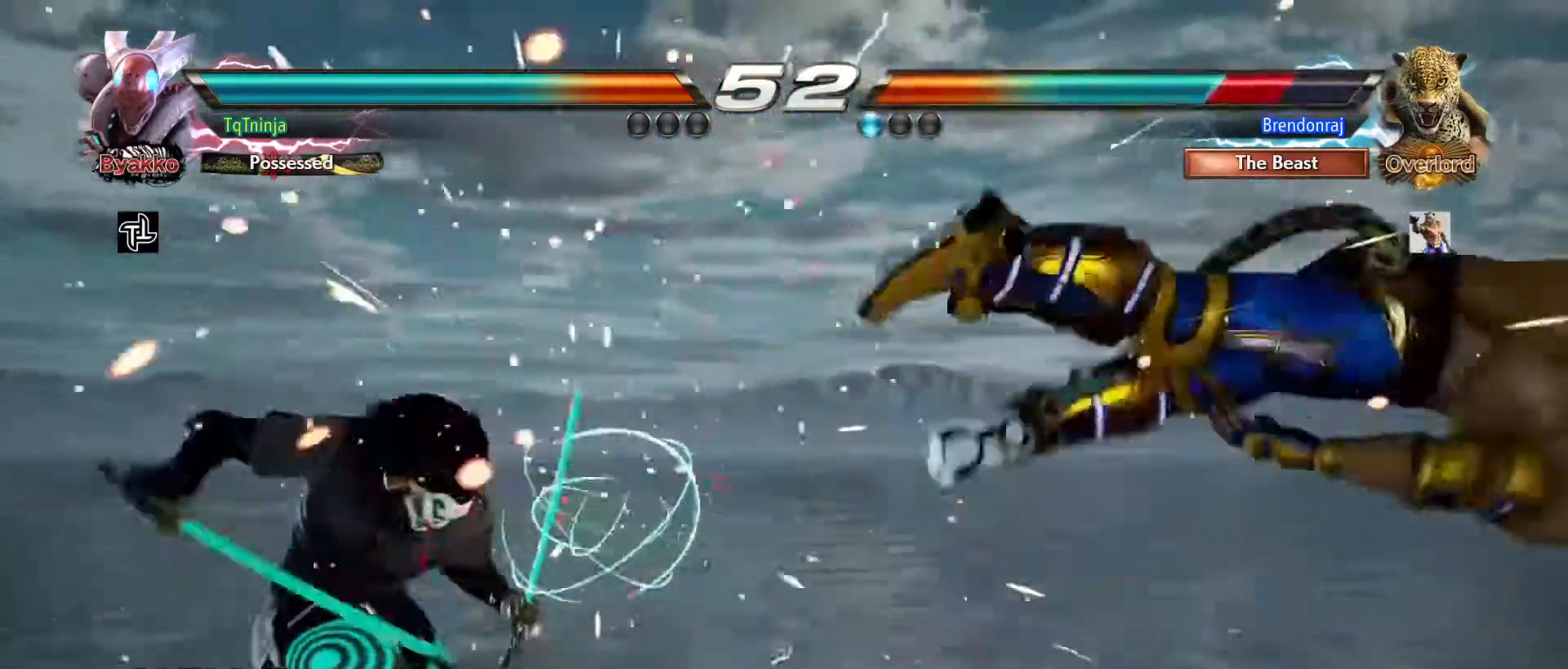
{"dt_ms": 500, "buttons": ["TRIANGLE"], "left_stick": "left", "events": [[83, "left_stick", "right"], [133, "left_stick", "center"], [217, "left_stick", "right"], [433, "left_stick", "left"], [467, "TRIANGLE", "down"]]}
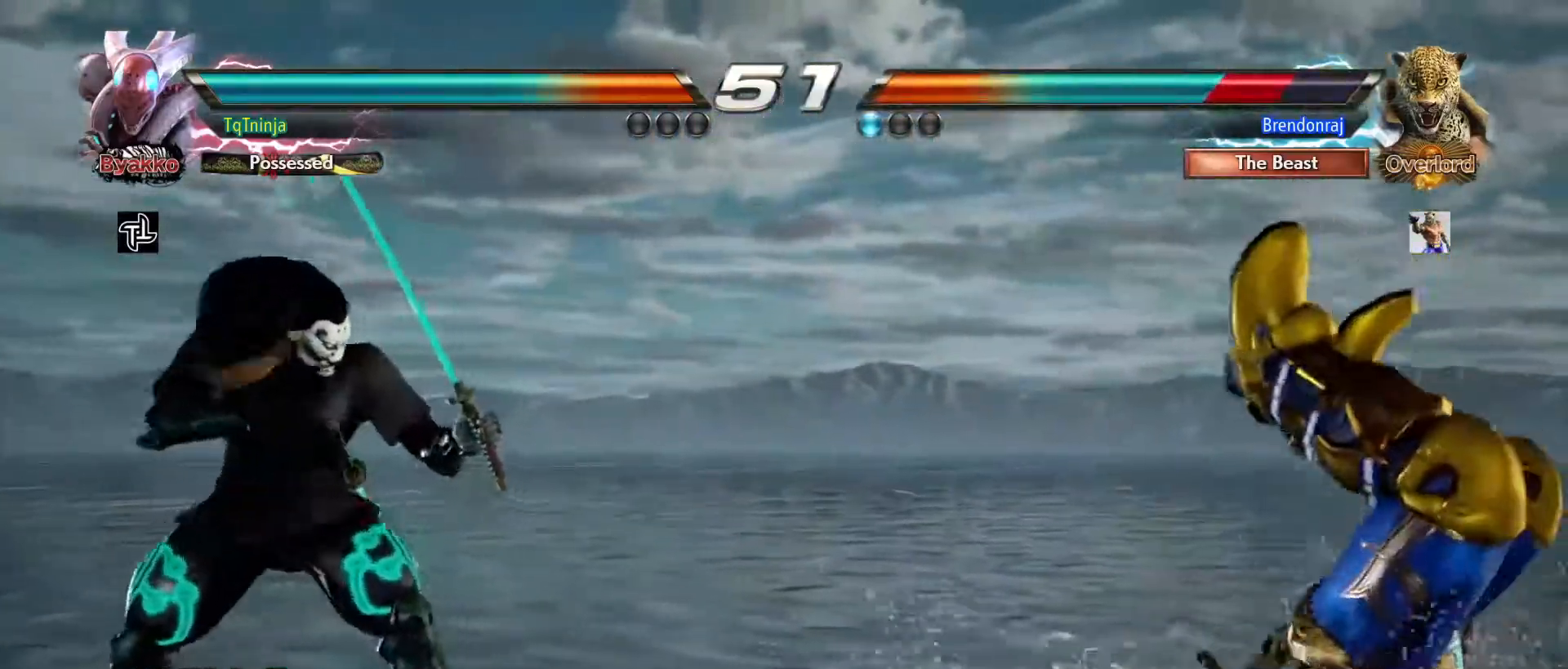
{"dt_ms": 500, "buttons": [], "left_stick": "center", "events": [[17, "TRIANGLE", "up"], [83, "left_stick", "center"], [150, "SQUARE", "down"], [233, "SQUARE", "up"], [417, "SQUARE", "down"], [417, "TRIANGLE", "down"], [483, "SQUARE", "up"], [483, "TRIANGLE", "up"]]}
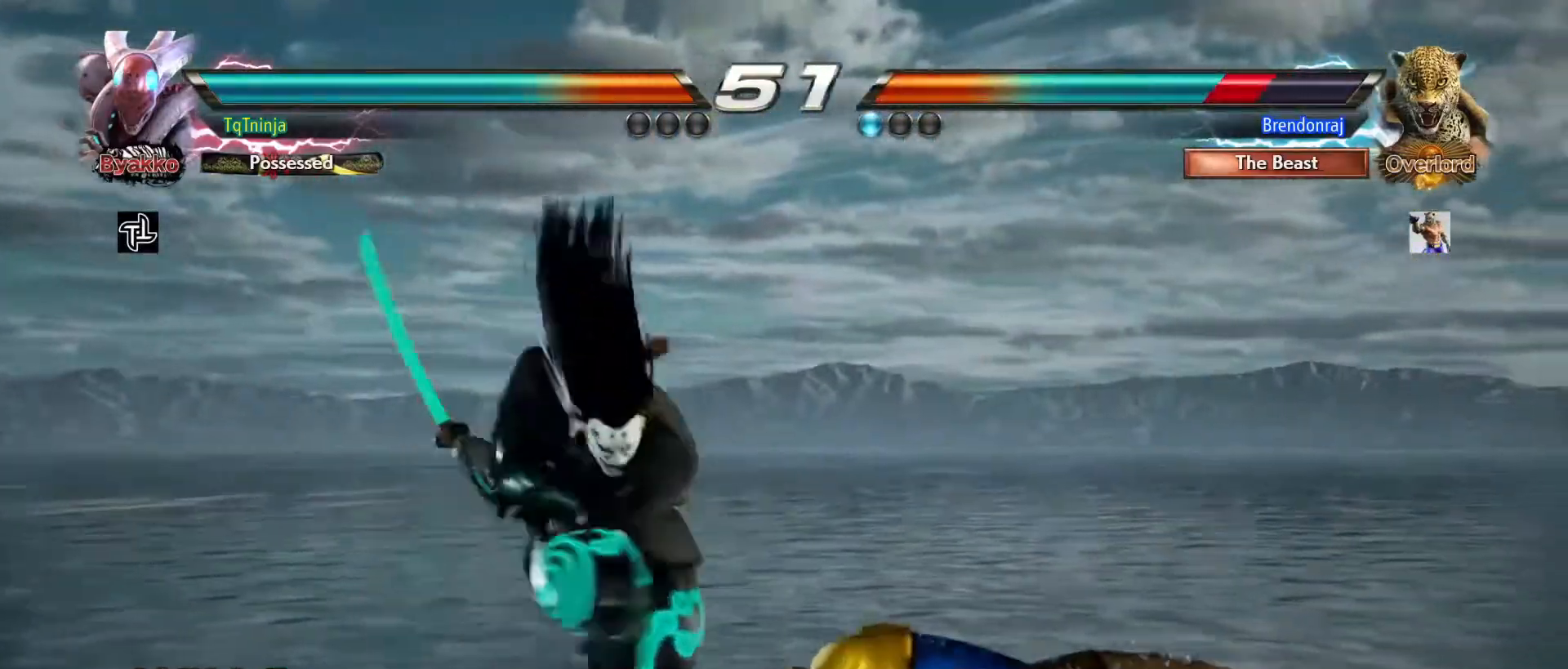
{"dt_ms": 500, "buttons": [], "left_stick": "center", "events": []}
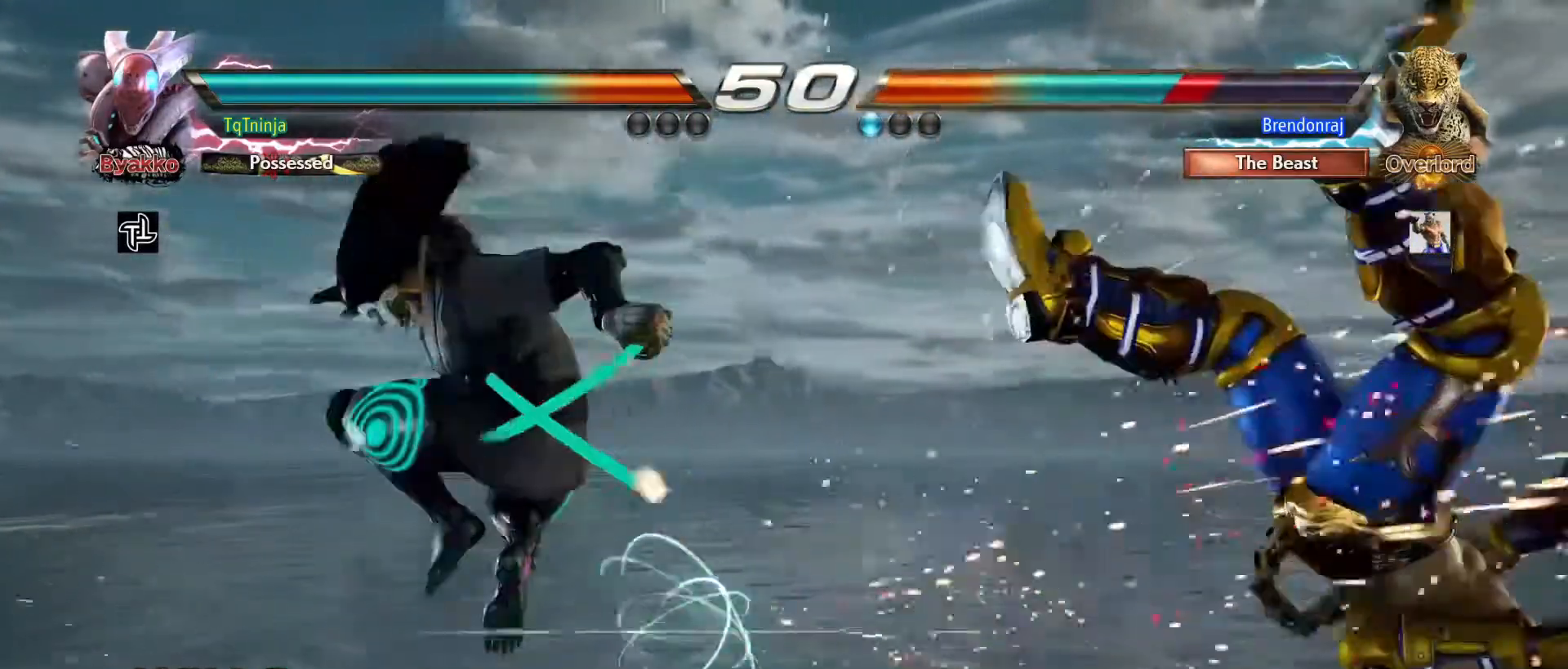
{"dt_ms": 500, "buttons": [], "left_stick": "right", "events": [[50, "left_stick", "right"]]}
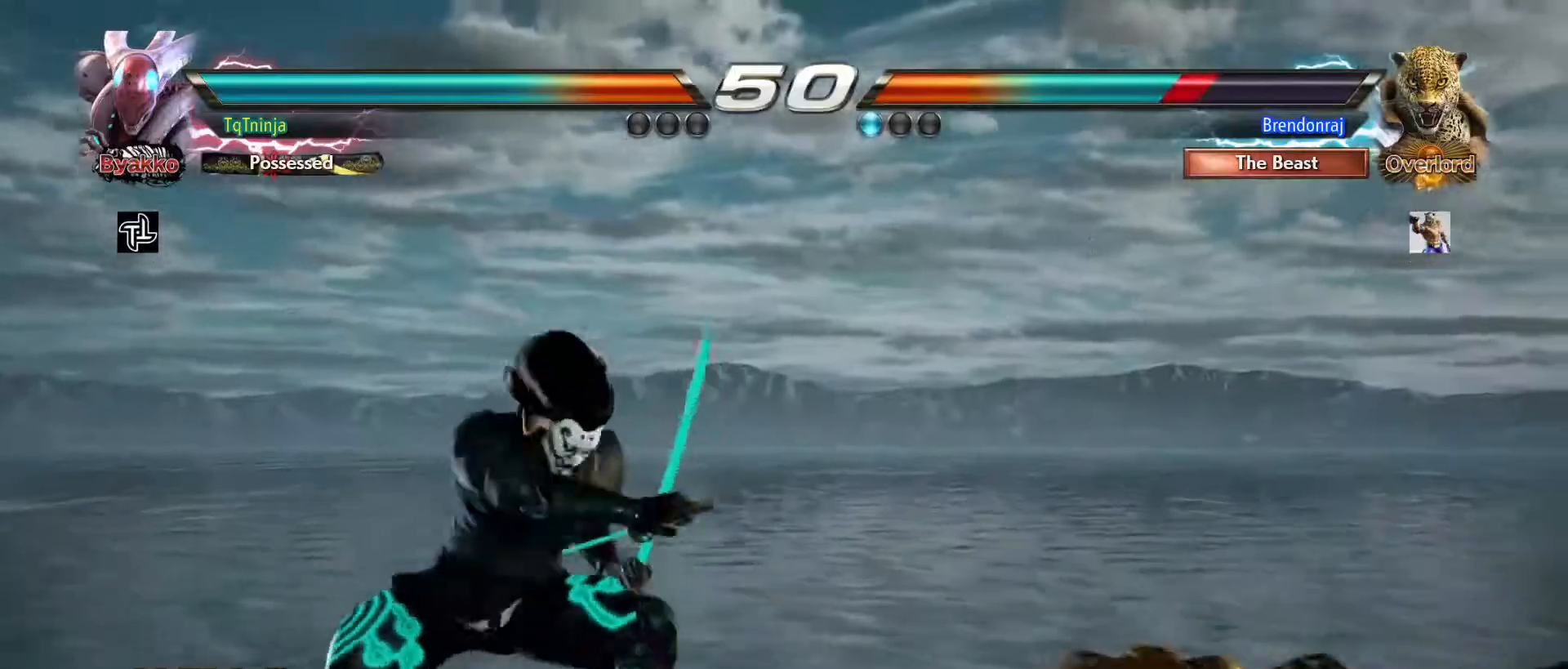
{"dt_ms": 500, "buttons": [], "left_stick": "center", "events": [[183, "SQUARE", "down"], [233, "SQUARE", "up"], [283, "left_stick", "center"]]}
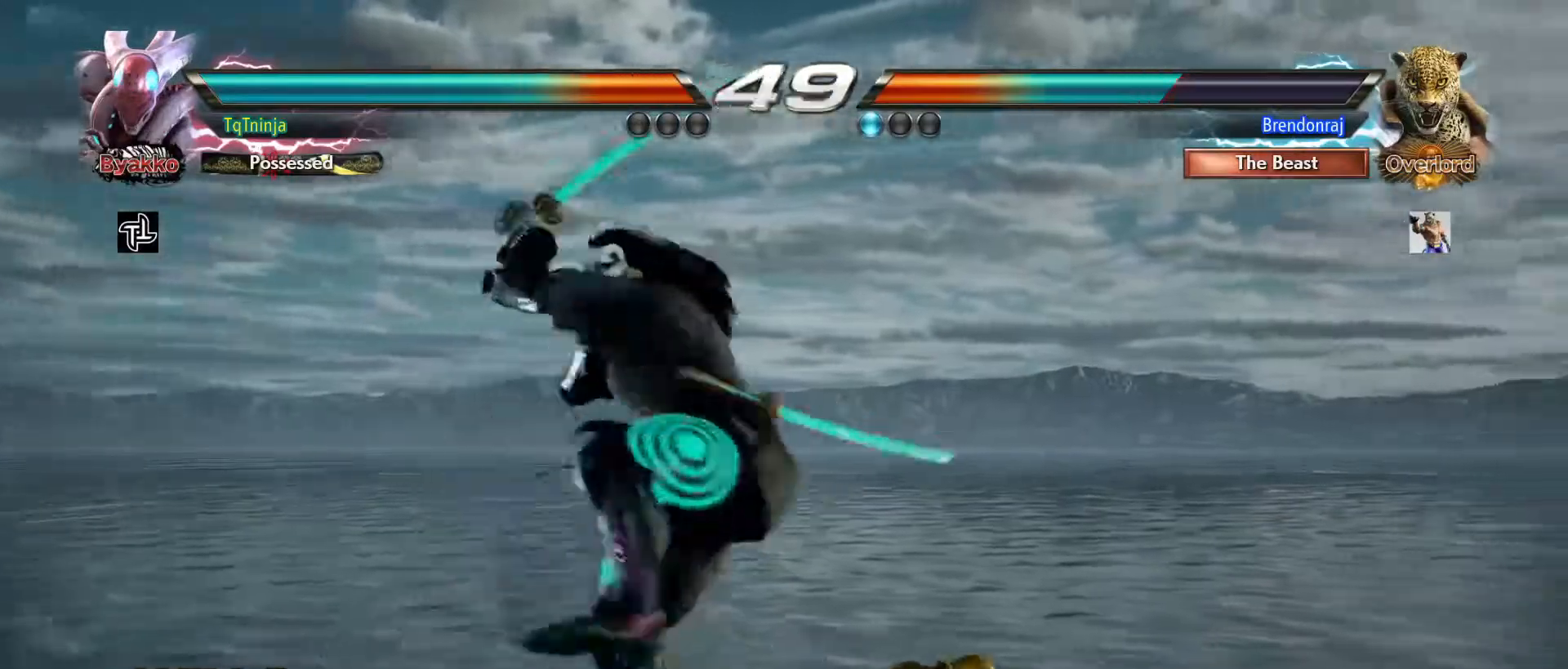
{"dt_ms": 500, "buttons": [], "left_stick": "center", "events": []}
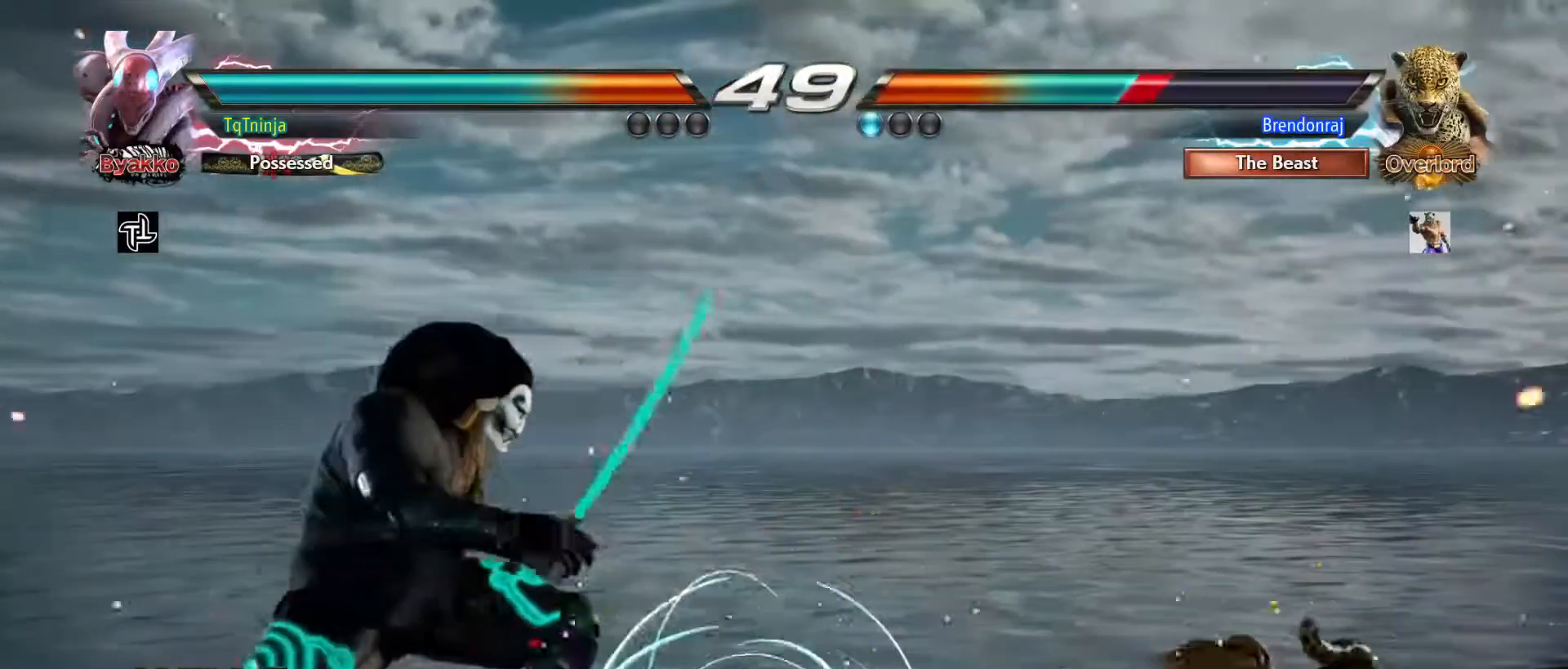
{"dt_ms": 500, "buttons": [], "left_stick": "center", "events": [[67, "left_stick", "right"], [167, "left_stick", "center"], [250, "left_stick", "right"], [383, "CIRCLE", "down"], [383, "CROSS", "down"], [450, "left_stick", "center"], [467, "CIRCLE", "up"], [467, "CROSS", "up"]]}
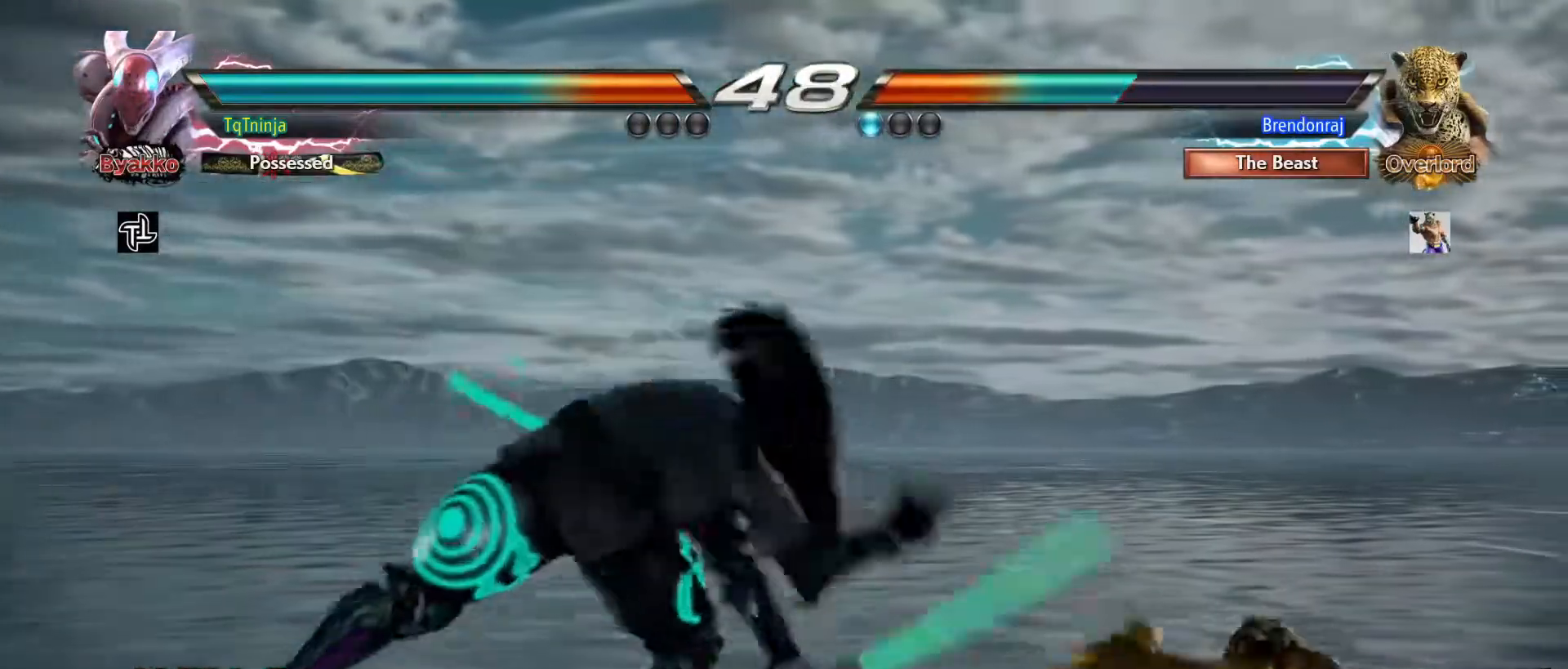
{"dt_ms": 500, "buttons": [], "left_stick": "center", "events": [[100, "SQUARE", "down"], [100, "TRIANGLE", "down"], [167, "SQUARE", "up"], [167, "TRIANGLE", "up"]]}
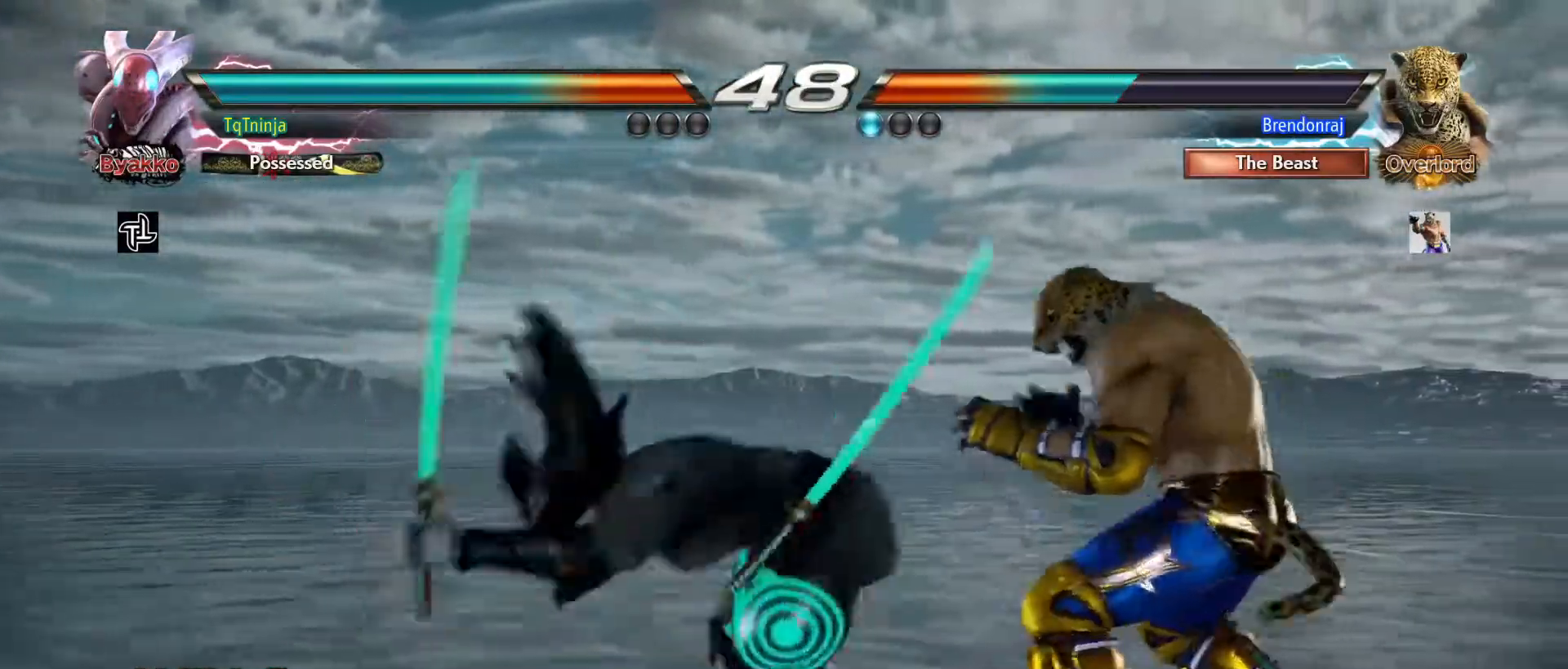
{"dt_ms": 500, "buttons": [], "left_stick": "center", "events": [[217, "CIRCLE", "down"], [217, "CROSS", "down"], [283, "CIRCLE", "up"], [283, "CROSS", "up"], [383, "CIRCLE", "down"], [400, "CROSS", "down"], [450, "CIRCLE", "up"], [450, "CROSS", "up"]]}
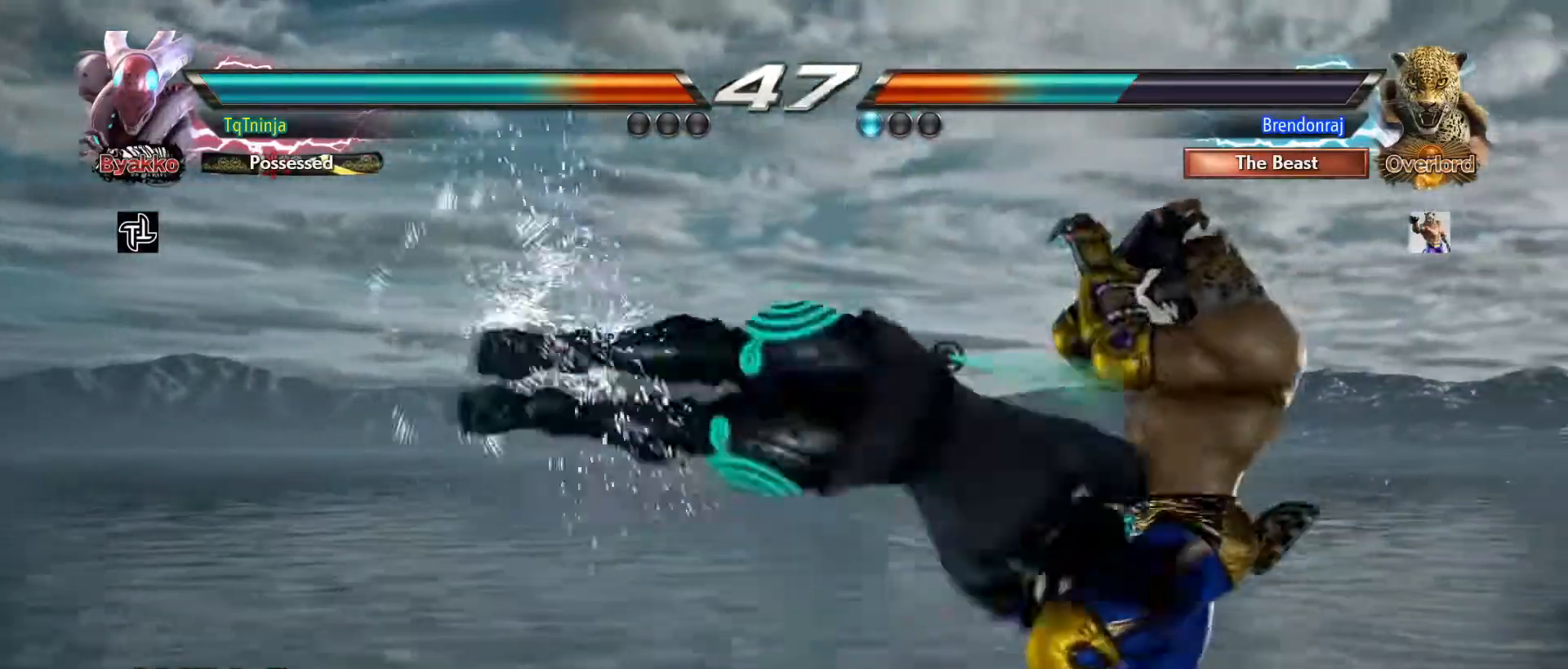
{"dt_ms": 500, "buttons": [], "left_stick": "center", "events": [[33, "CIRCLE", "down"], [50, "CROSS", "down"], [100, "CIRCLE", "up"], [100, "CROSS", "up"], [183, "CIRCLE", "down"], [183, "CROSS", "down"], [233, "CROSS", "up"], [250, "CIRCLE", "up"]]}
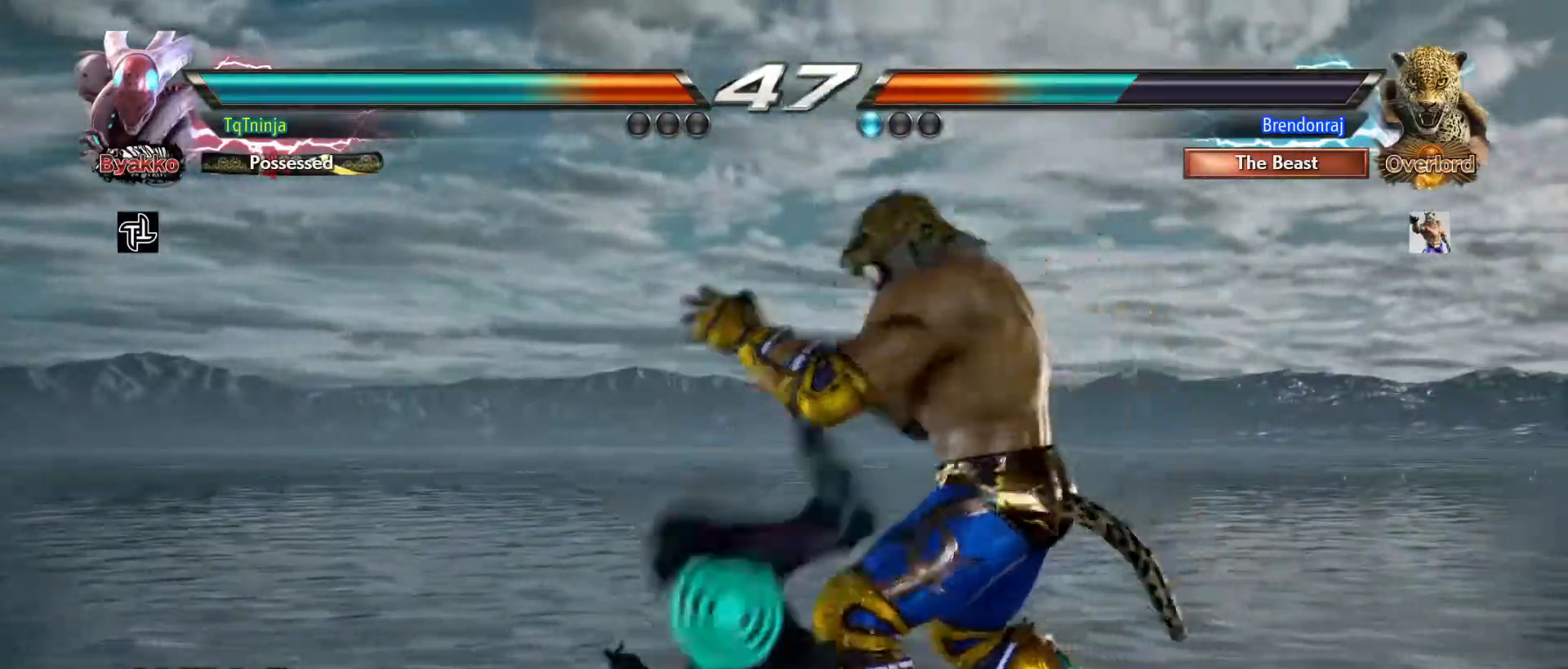
{"dt_ms": 500, "buttons": [], "left_stick": "up-right", "events": [[417, "left_stick", "up-right"]]}
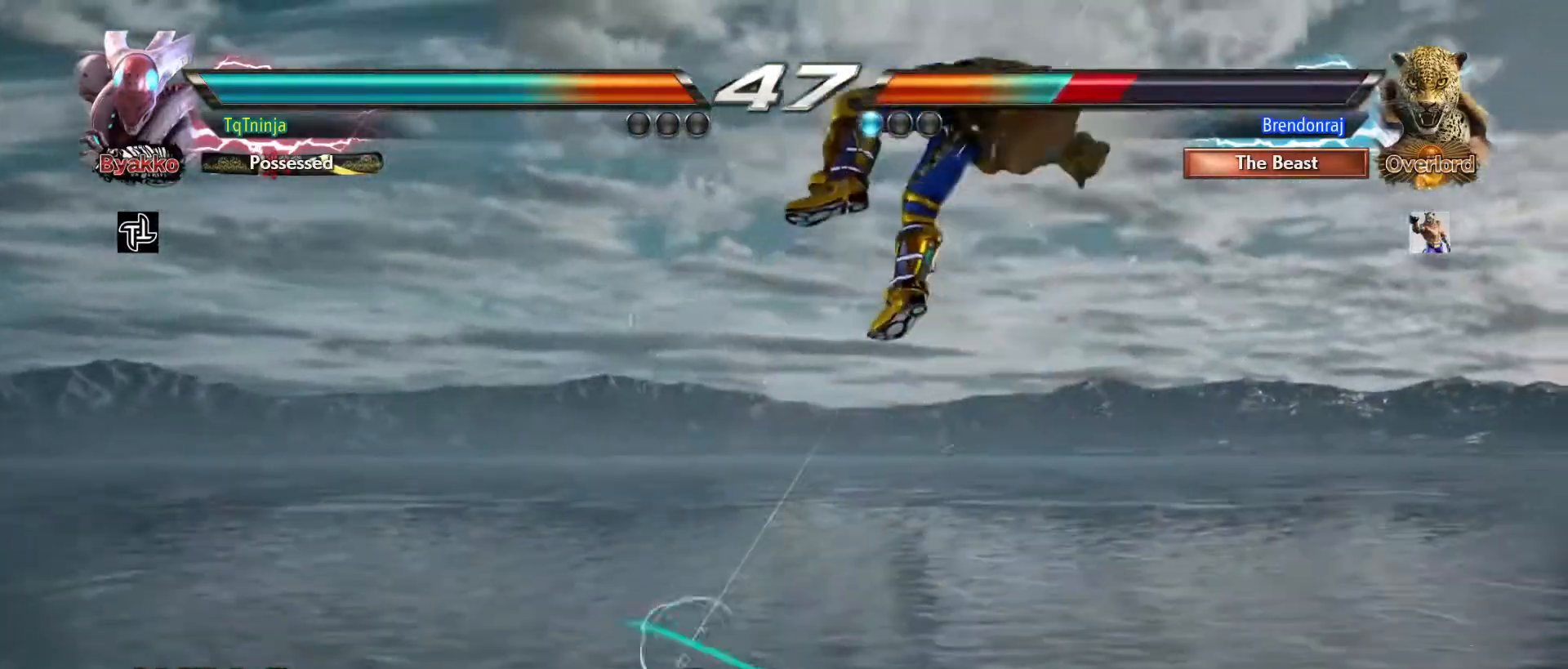
{"dt_ms": 500, "buttons": ["CIRCLE"], "left_stick": "up-right", "events": [[417, "CIRCLE", "down"]]}
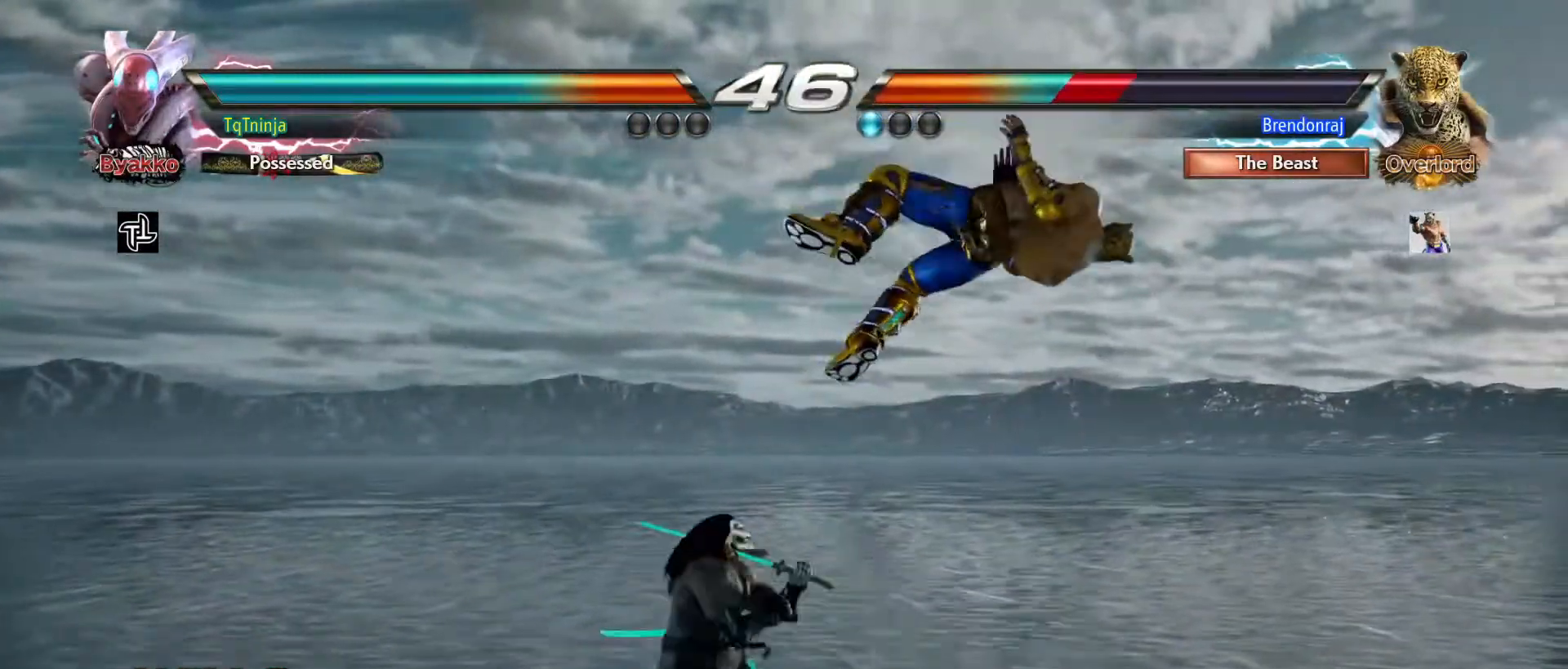
{"dt_ms": 500, "buttons": [], "left_stick": "center", "events": [[50, "CIRCLE", "up"], [100, "left_stick", "center"]]}
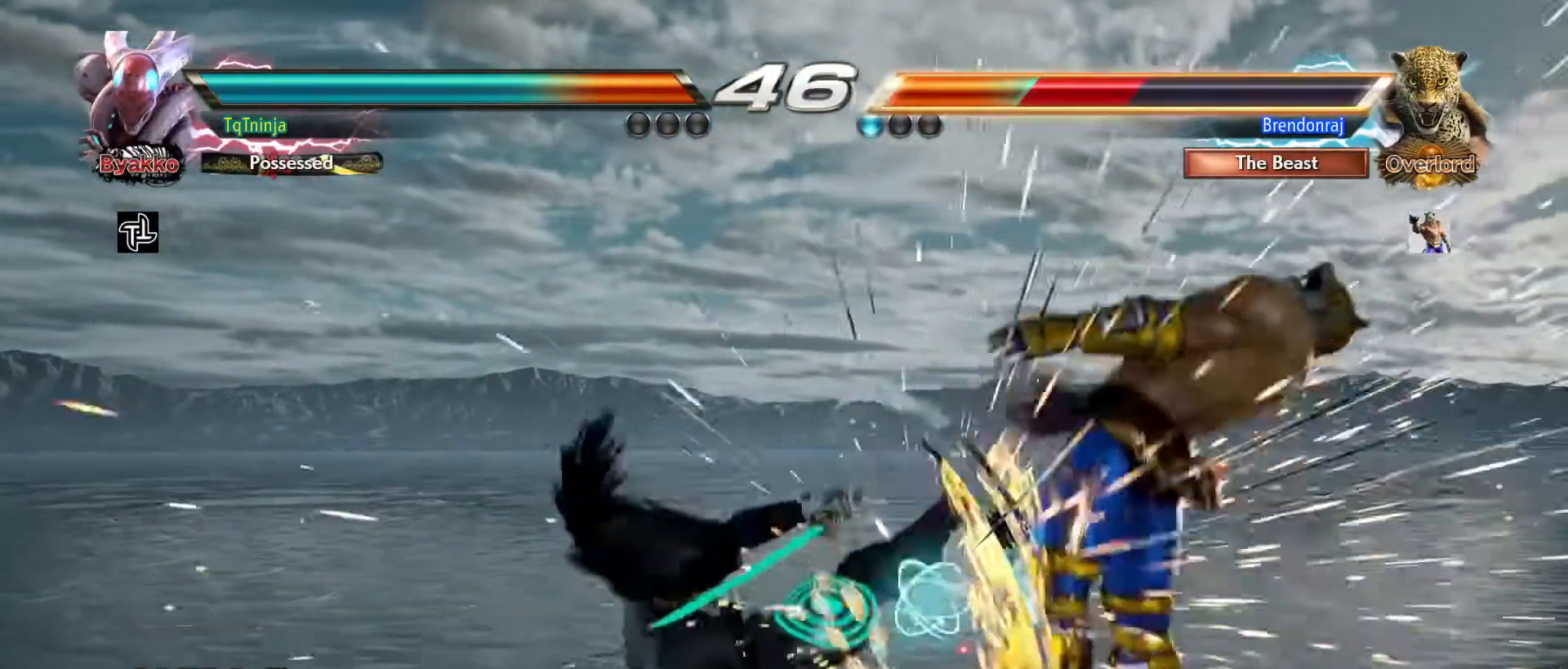
{"dt_ms": 500, "buttons": ["CROSS"], "left_stick": "right", "events": [[33, "left_stick", "right"], [133, "CROSS", "down"], [217, "CROSS", "up"], [283, "CROSS", "down"], [367, "CROSS", "up"], [433, "left_stick", "center"], [483, "left_stick", "right"], [500, "CROSS", "down"]]}
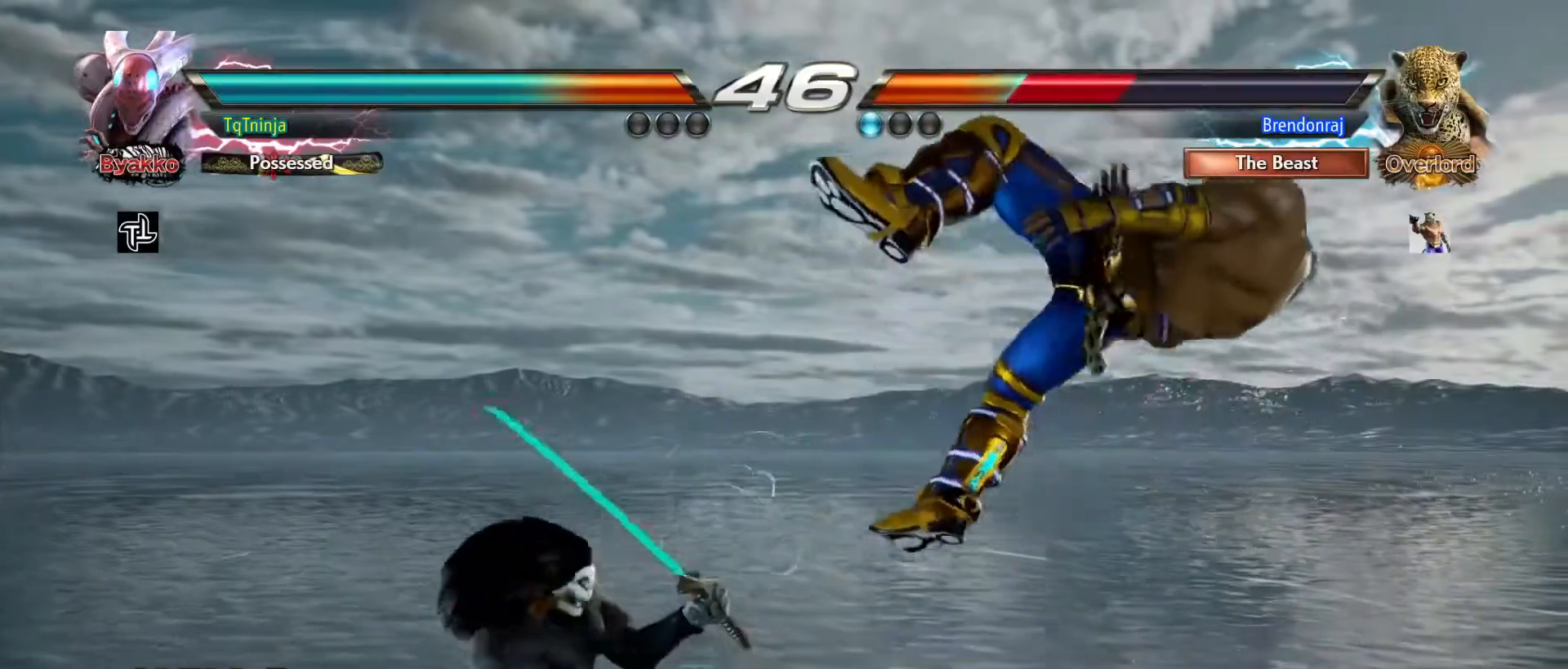
{"dt_ms": 500, "buttons": [], "left_stick": "center", "events": [[83, "CROSS", "up"], [183, "left_stick", "center"]]}
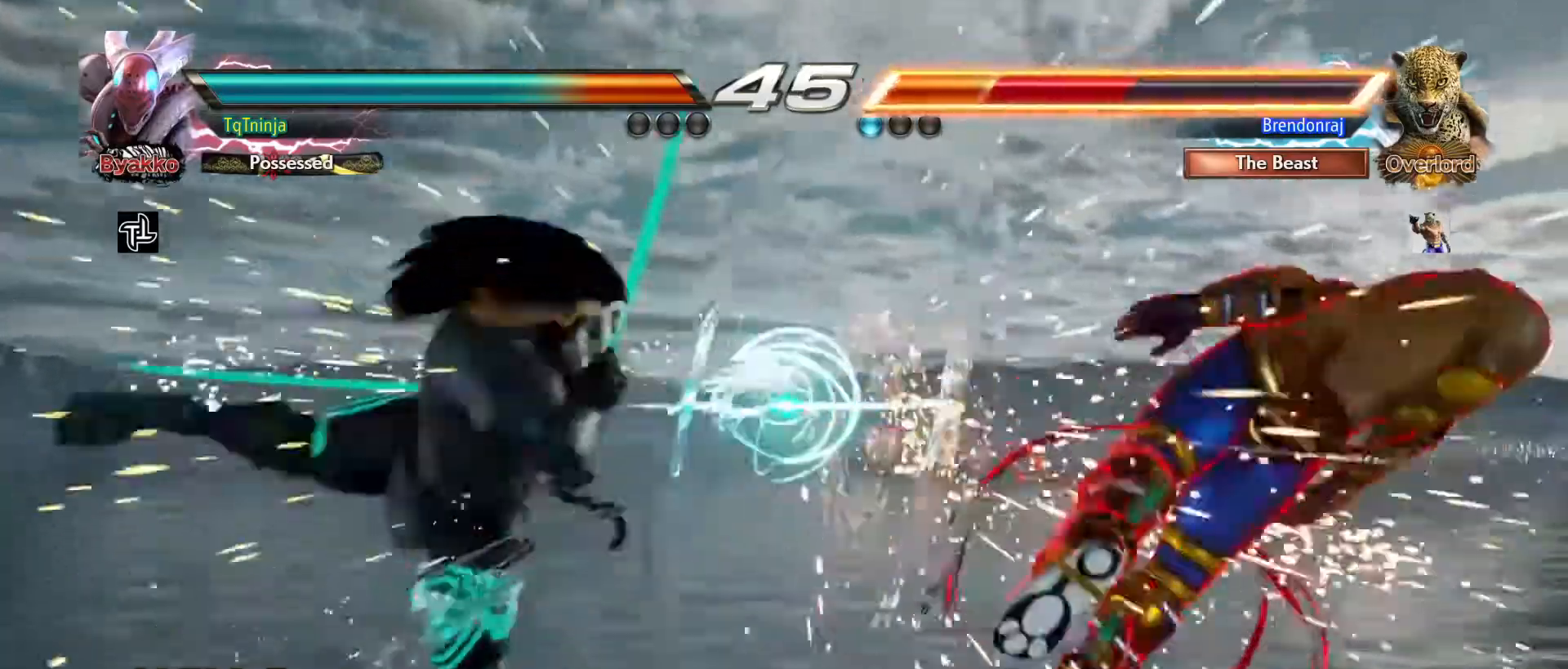
{"dt_ms": 500, "buttons": [], "left_stick": "right", "events": [[300, "left_stick", "right"], [367, "left_stick", "center"], [450, "left_stick", "right"]]}